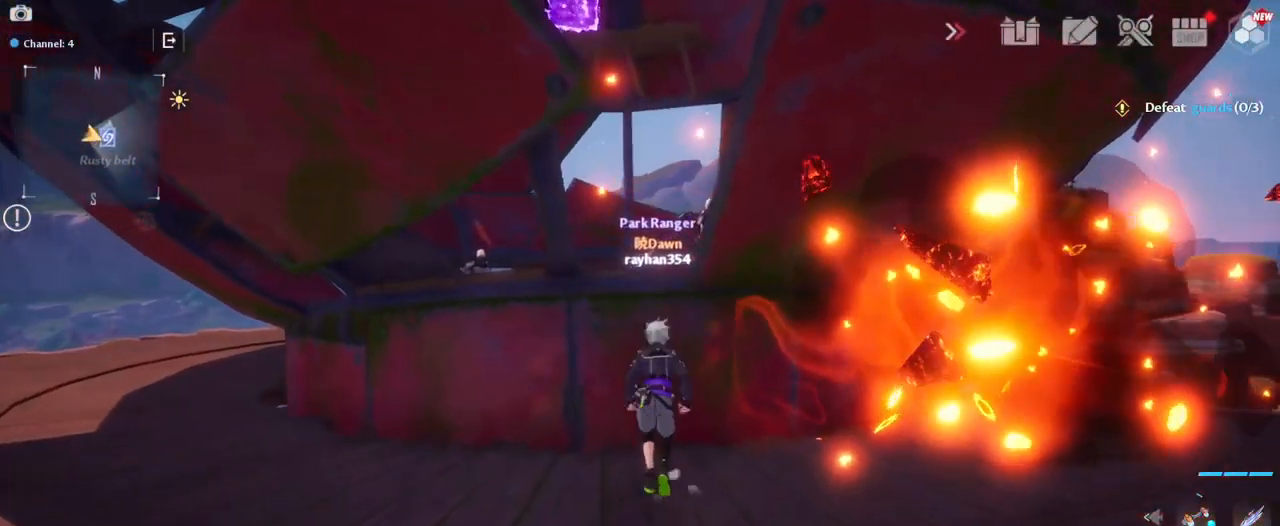
Gameplay with keyboard and mouse; each line is a JSON object with the keys and mouse buttons held at the frame after it. "events" lists presses ("down") and releases ("up") of "1", "2", "3", "4", "5", "a", "alt", "c", "caps_lock", "ctrl", "d", "e", "f", "g", "q", "r", "s", "shift", "space", "t", "tab", "v", "w", "x", "z", "mouse_left", "mouse_wheel" and "mouse_right" between this image and that frame as [ms after this image, input, new state], when the widget could be followed in between. "mouse_left", "mouse_wheel", "mouse_right" = the "left", "wheel", "right" buttons of the "mouse" list. No other keys are recorded. "wheel" means that the mouse wheel is clicked or scrolled. "mouse_move" is the direction in which the mouse moves at that frame (one of eight, or "still"), when it could be read.
{"keys": ["w"], "mouse": [], "mouse_move": "still", "events": [[133, "space", "up"], [183, "a", "up"], [233, "space", "down"], [383, "space", "up"]]}
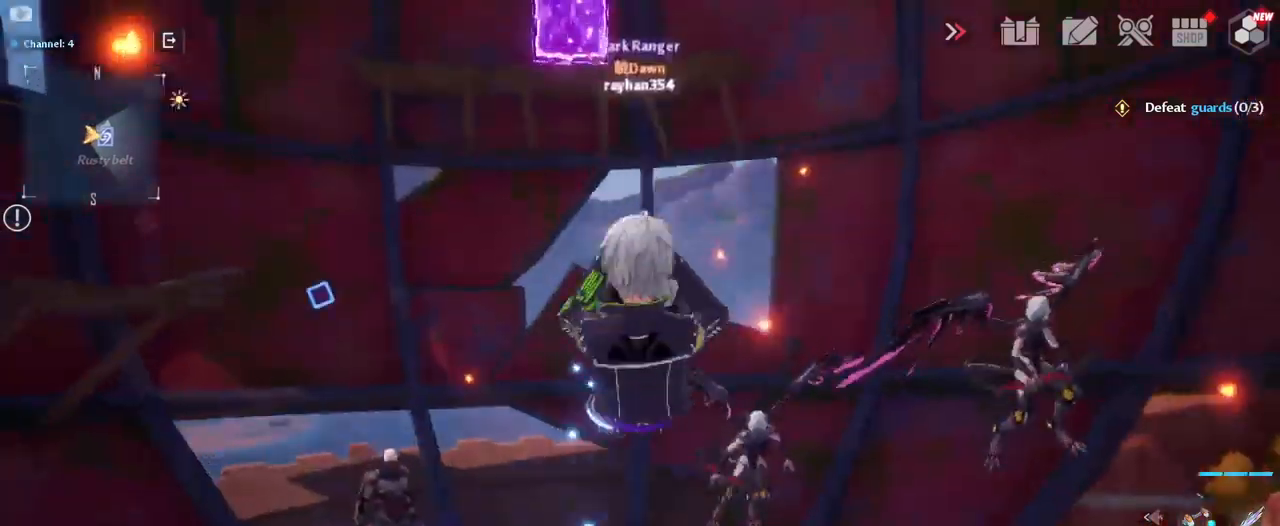
{"keys": ["w"], "mouse": [], "mouse_move": "down", "events": []}
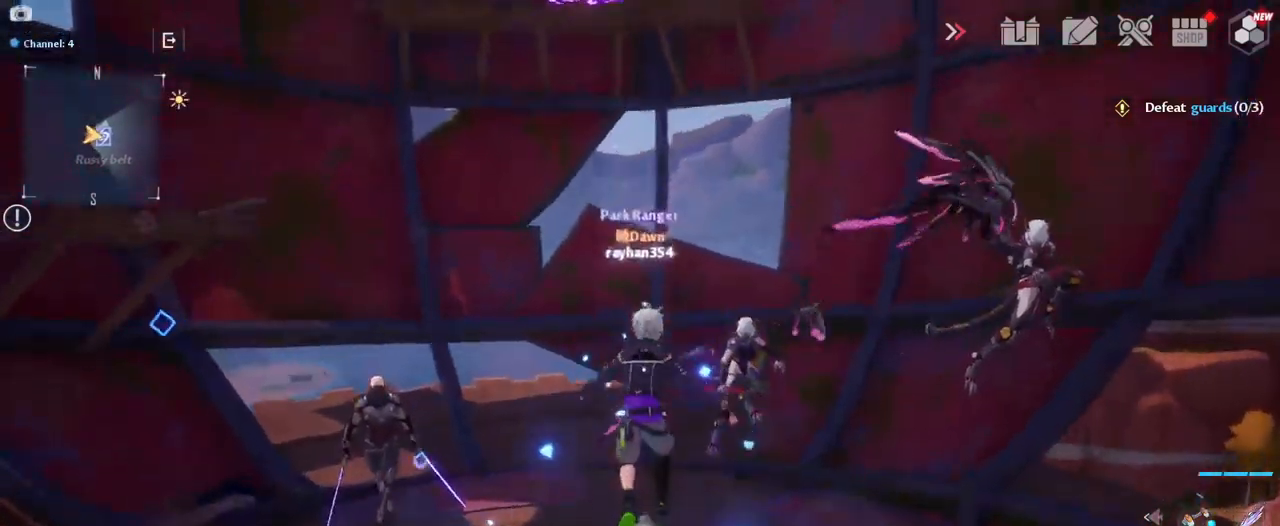
{"keys": ["w"], "mouse": [], "mouse_move": "still", "events": [[117, "1", "down"], [250, "1", "up"], [350, "1", "down"], [484, "1", "up"]]}
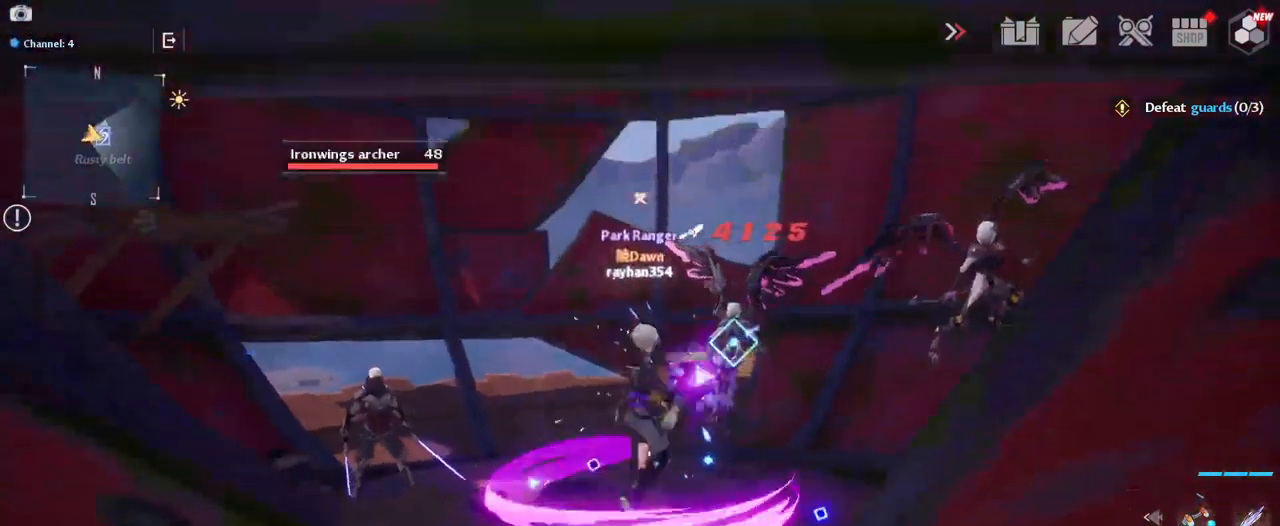
{"keys": ["w"], "mouse": [], "mouse_move": "left", "events": [[84, "1", "down"], [167, "1", "up"], [167, "mouse_left", "down"], [217, "mouse_left", "up"], [317, "1", "down"], [317, "mouse_left", "down"], [400, "1", "up"], [400, "mouse_left", "up"]]}
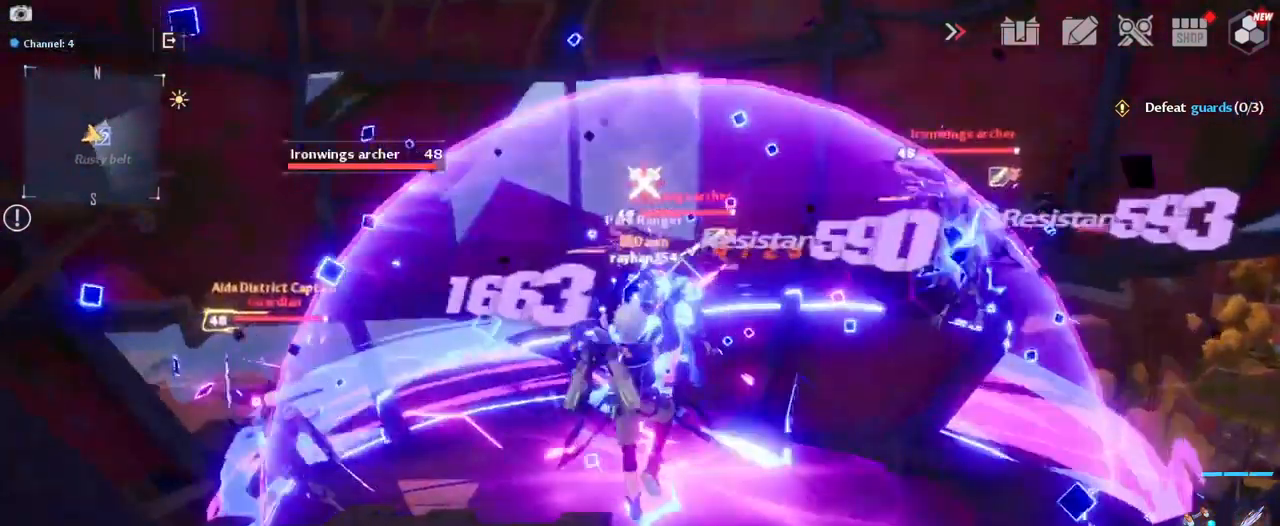
{"keys": ["w"], "mouse": [], "mouse_move": "still", "events": [[50, "mouse_left", "down"], [84, "mouse_left", "up"], [184, "mouse_left", "down"], [284, "mouse_left", "up"], [367, "mouse_left", "down"], [467, "mouse_left", "up"]]}
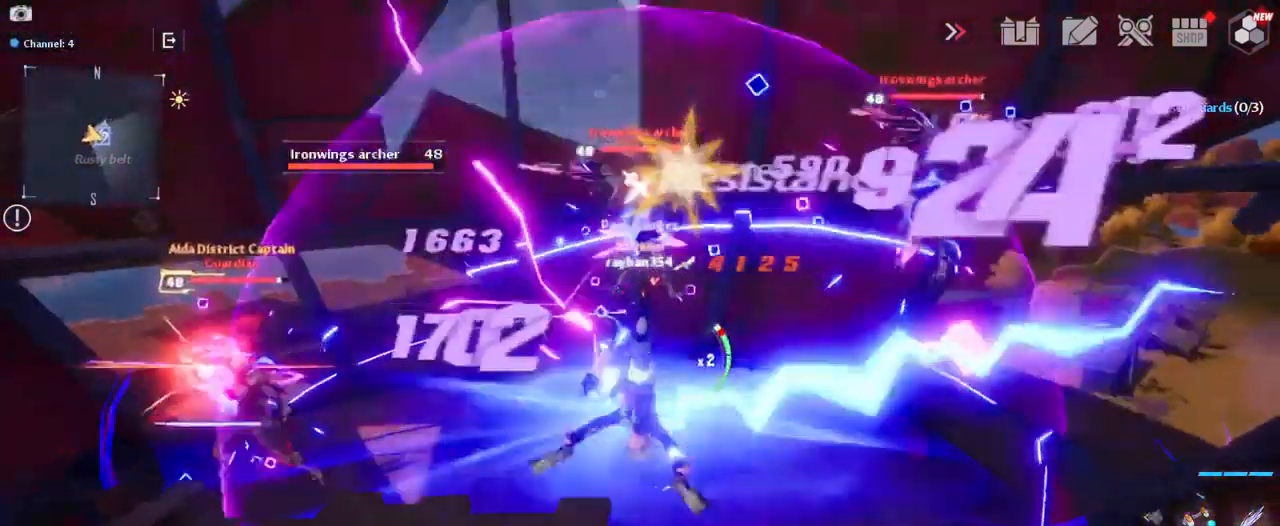
{"keys": ["1", "w"], "mouse": ["left"], "mouse_move": "still", "events": [[67, "mouse_left", "down"], [150, "mouse_left", "up"], [217, "r", "down"], [300, "mouse_left", "down"], [350, "mouse_left", "up"], [350, "r", "up"], [434, "mouse_left", "down"], [484, "1", "down"]]}
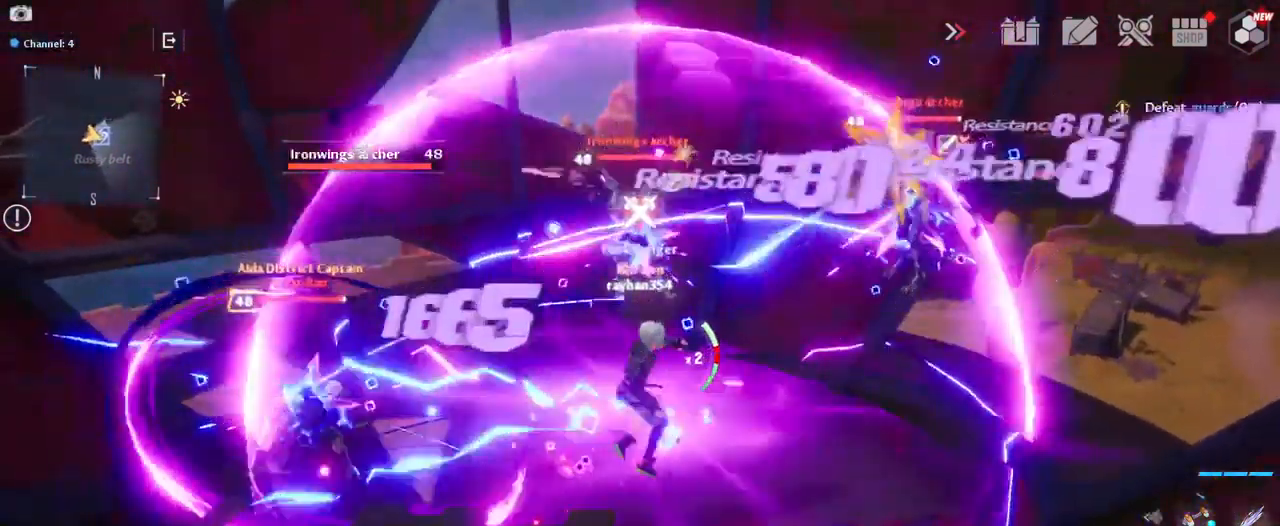
{"keys": ["1", "w"], "mouse": ["left"], "mouse_move": "left", "events": [[34, "mouse_left", "up"], [84, "1", "up"], [117, "mouse_left", "down"], [167, "1", "down"], [217, "mouse_left", "up"], [267, "1", "up"], [317, "mouse_left", "down"], [350, "1", "down"], [400, "mouse_left", "up"], [450, "1", "up"], [500, "1", "down"], [500, "mouse_left", "down"]]}
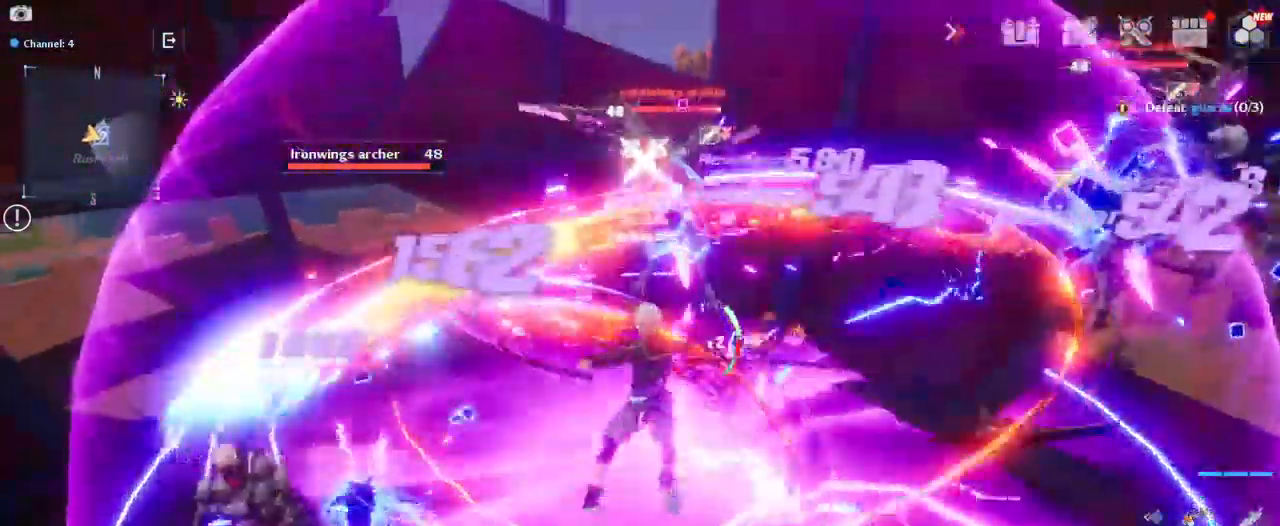
{"keys": ["space", "w"], "mouse": ["left"], "mouse_move": "left", "events": [[50, "mouse_left", "up"], [84, "1", "up"], [134, "mouse_left", "down"], [234, "1", "down"], [234, "mouse_left", "up"], [284, "1", "up"], [334, "mouse_left", "down"], [434, "mouse_left", "up"], [467, "mouse_left", "down"], [467, "space", "down"]]}
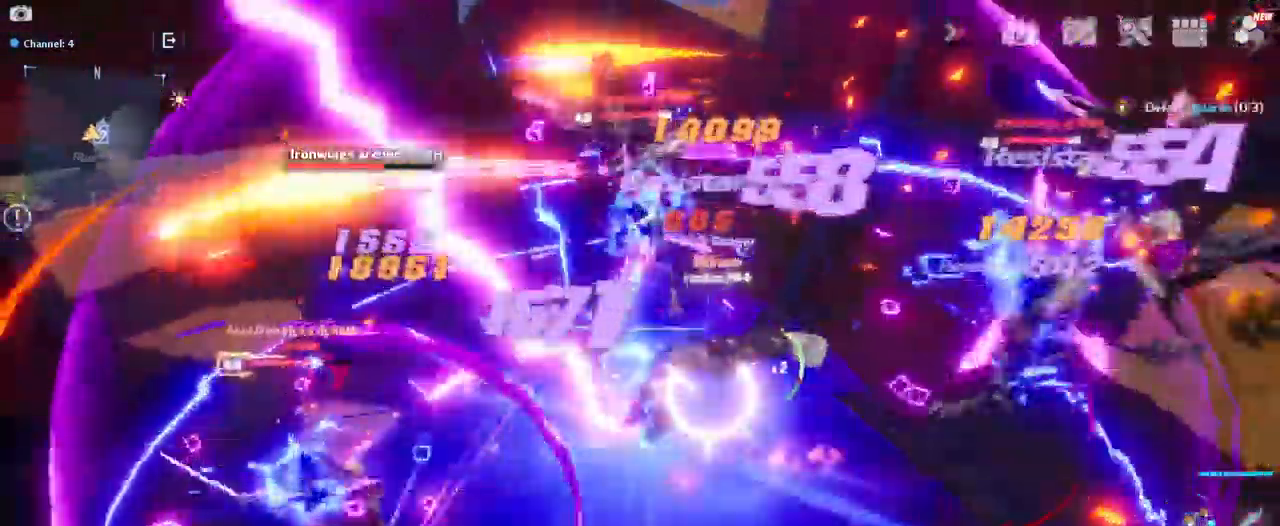
{"keys": ["a", "w"], "mouse": ["left"], "mouse_move": "still", "events": [[67, "mouse_left", "up"], [67, "space", "up"], [150, "mouse_left", "down"], [250, "mouse_left", "up"], [300, "mouse_left", "down"], [384, "mouse_left", "up"], [434, "a", "down"], [484, "mouse_left", "down"]]}
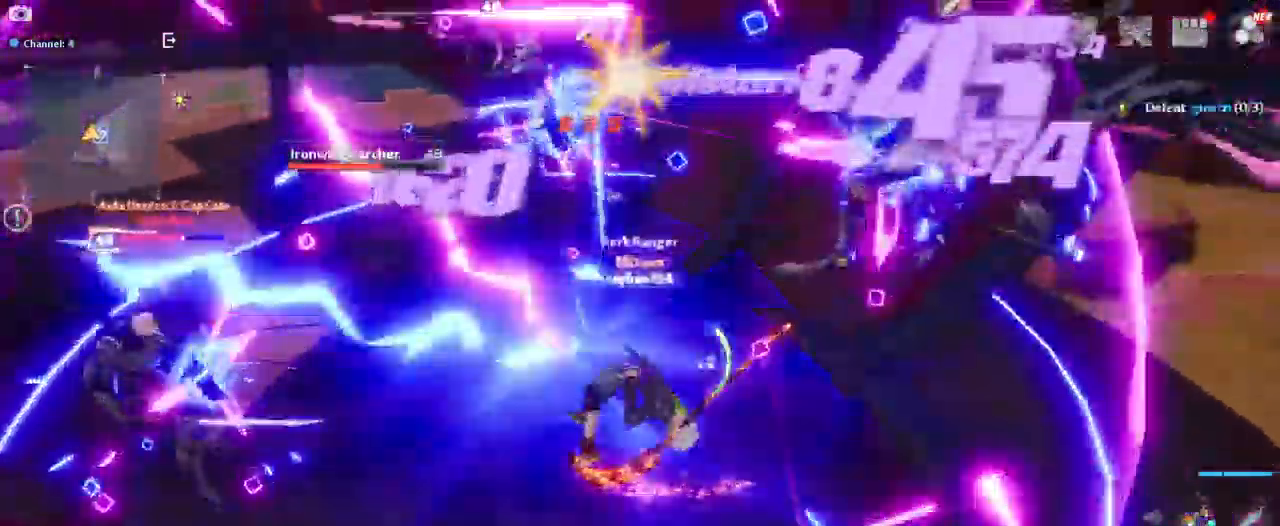
{"keys": ["w"], "mouse": ["left"], "mouse_move": "left", "events": [[84, "mouse_left", "up"], [167, "a", "up"], [167, "mouse_left", "down"], [217, "mouse_left", "up"], [317, "mouse_left", "down"], [400, "mouse_left", "up"], [500, "mouse_left", "down"]]}
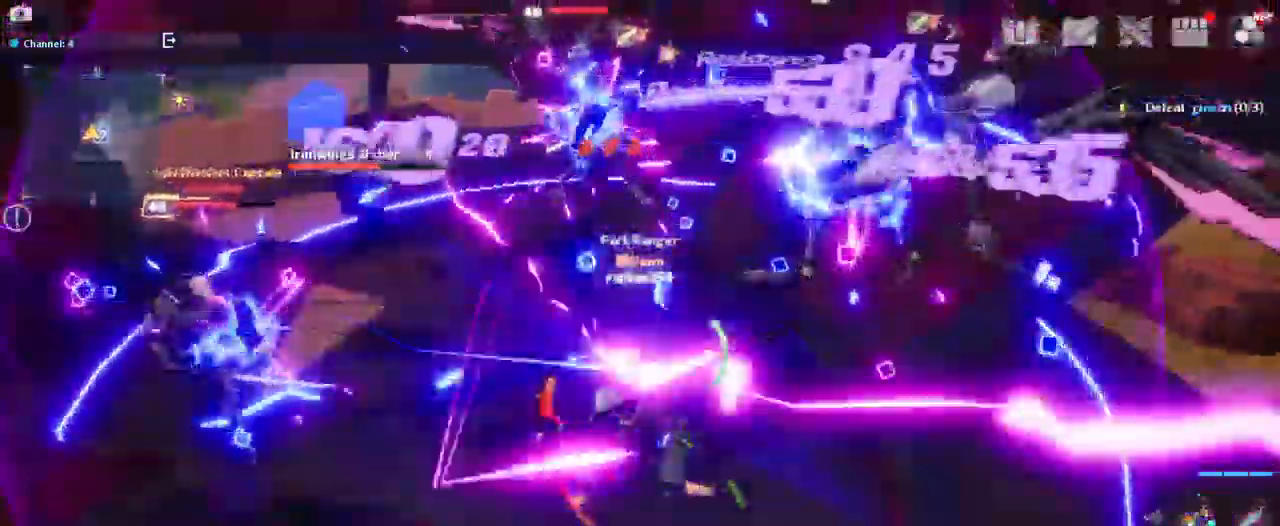
{"keys": ["q", "w"], "mouse": [], "mouse_move": "down-left", "events": [[100, "a", "down"], [100, "mouse_left", "up"], [134, "mouse_left", "down"], [184, "a", "up"], [284, "mouse_left", "up"], [334, "mouse_left", "down"], [367, "q", "down"], [467, "mouse_left", "up"]]}
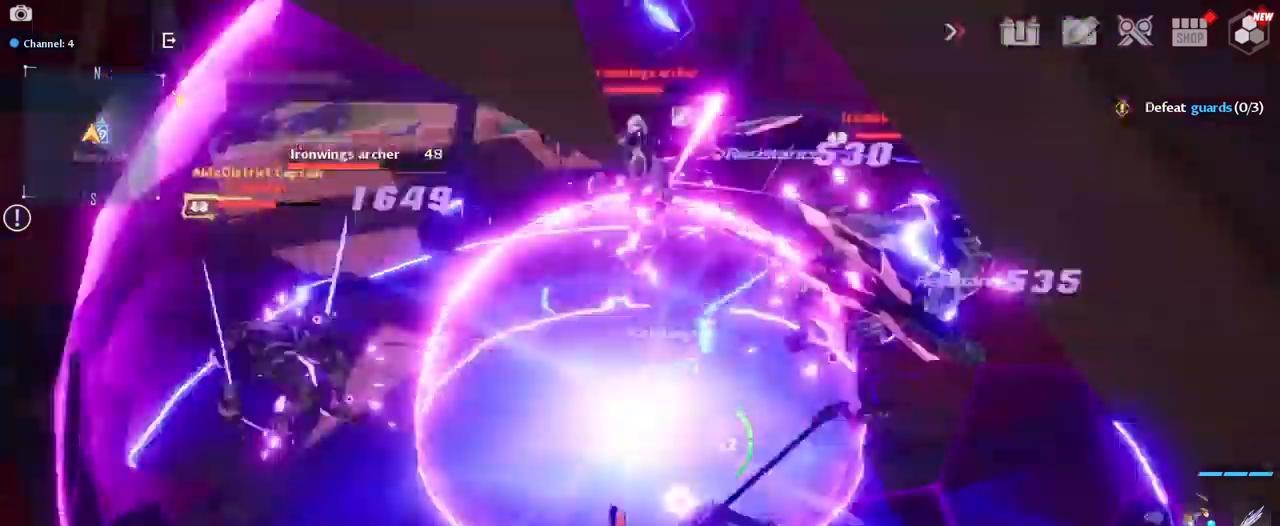
{"keys": ["w"], "mouse": [], "mouse_move": "up-right", "events": [[33, "mouse_left", "down"], [33, "q", "up"], [100, "mouse_left", "up"], [100, "q", "down"], [217, "mouse_left", "down"], [217, "q", "up"], [317, "mouse_left", "up"], [400, "1", "down"], [450, "mouse_left", "down"], [500, "1", "up"], [500, "mouse_left", "up"]]}
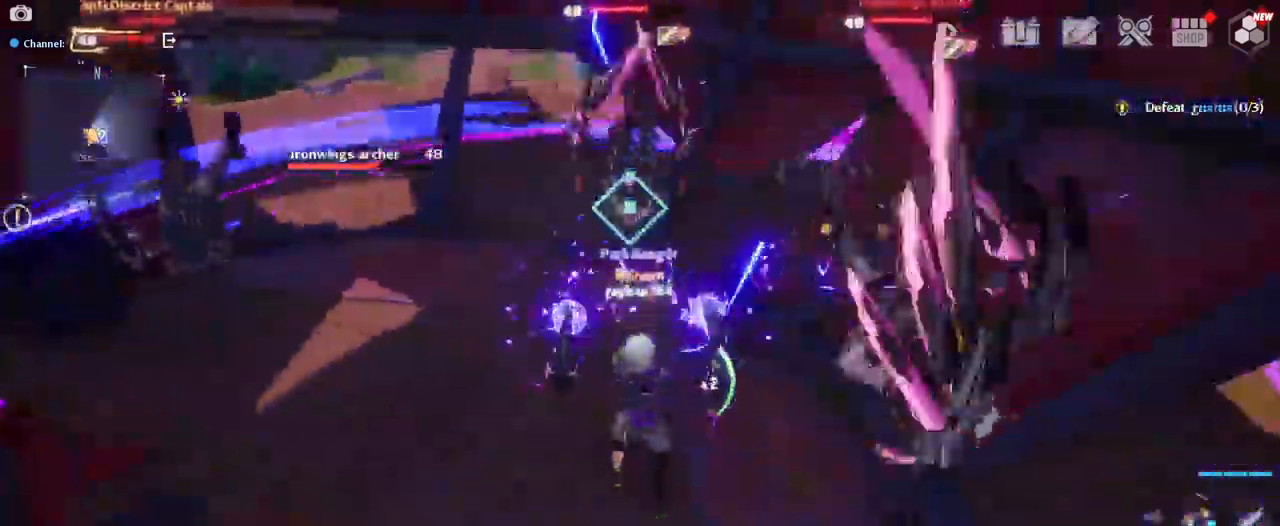
{"keys": ["1", "w"], "mouse": ["left"], "mouse_move": "up-left", "events": [[100, "1", "down"], [133, "mouse_left", "down"], [183, "1", "up"], [233, "mouse_left", "up"], [283, "1", "down"], [333, "mouse_left", "down"], [383, "1", "up"], [383, "mouse_left", "up"], [467, "1", "down"], [467, "mouse_left", "down"]]}
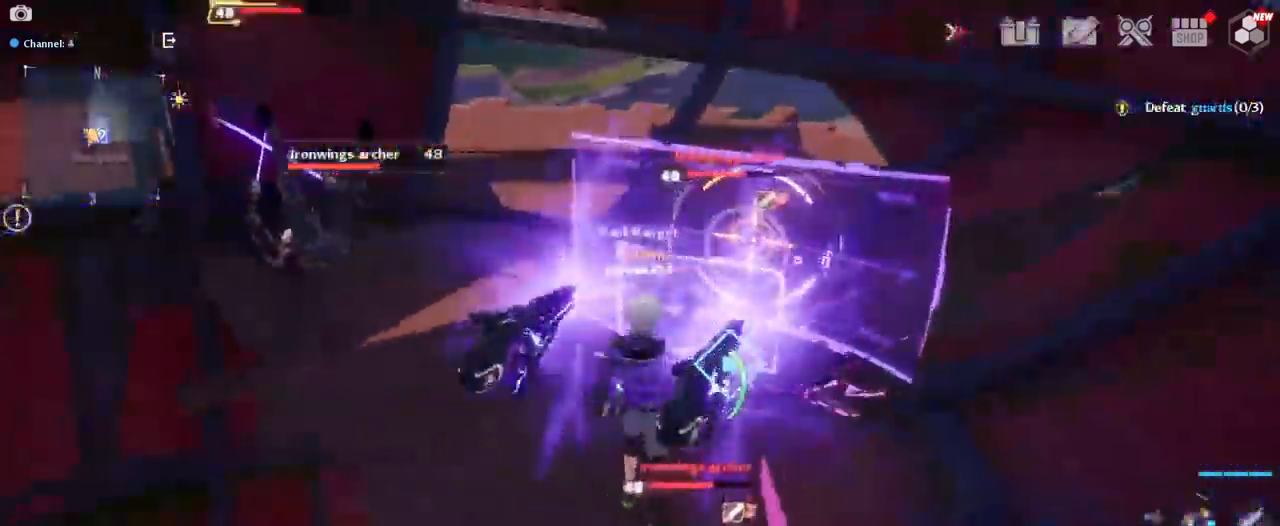
{"keys": ["w"], "mouse": ["left"], "mouse_move": "up-right", "events": [[67, "1", "up"], [67, "mouse_left", "up"], [167, "1", "down"], [167, "mouse_left", "down"], [217, "mouse_left", "up"], [300, "1", "up"], [300, "mouse_left", "down"], [383, "mouse_left", "up"], [400, "1", "down"], [483, "1", "up"], [483, "mouse_left", "down"]]}
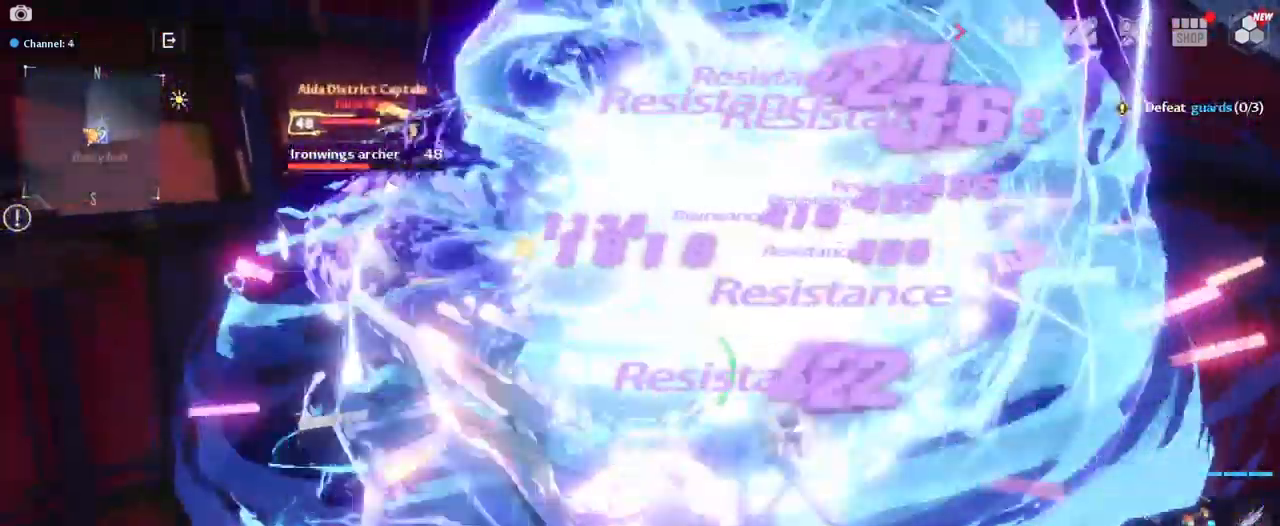
{"keys": ["w"], "mouse": [], "mouse_move": "still", "events": [[83, "mouse_left", "up"], [183, "mouse_left", "down"], [267, "mouse_left", "up"], [367, "e", "down"], [367, "mouse_left", "down"], [450, "mouse_left", "up"], [500, "e", "up"]]}
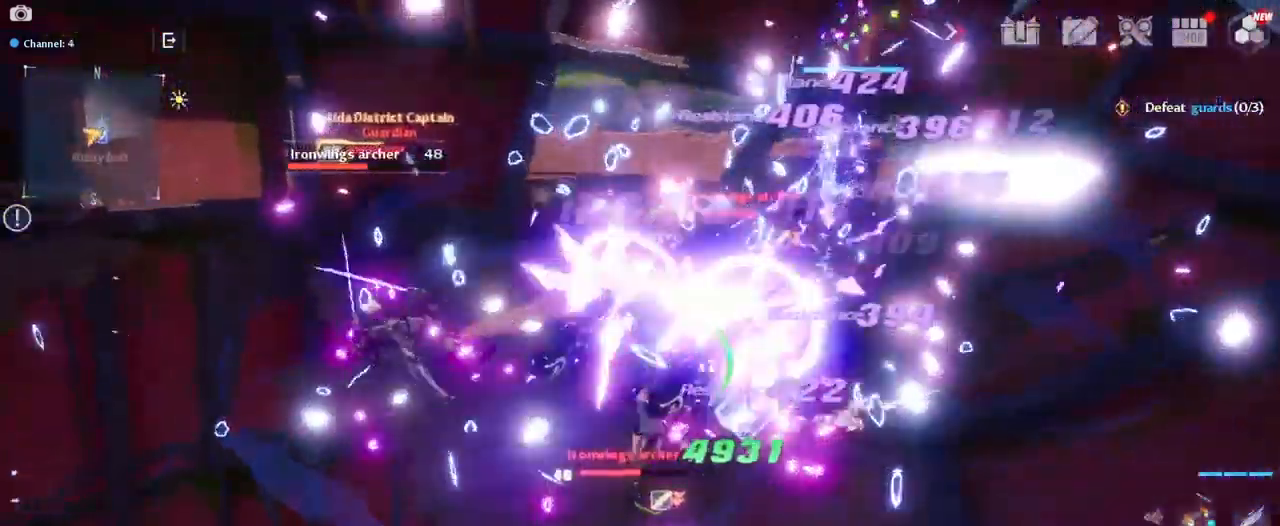
{"keys": ["d", "w"], "mouse": ["left"], "mouse_move": "still", "events": [[50, "mouse_left", "down"], [133, "a", "down"], [133, "mouse_left", "up"], [183, "w", "up"], [283, "mouse_right", "down"], [333, "a", "up"], [333, "d", "down"], [383, "mouse_right", "up"], [433, "mouse_left", "down"], [433, "w", "down"]]}
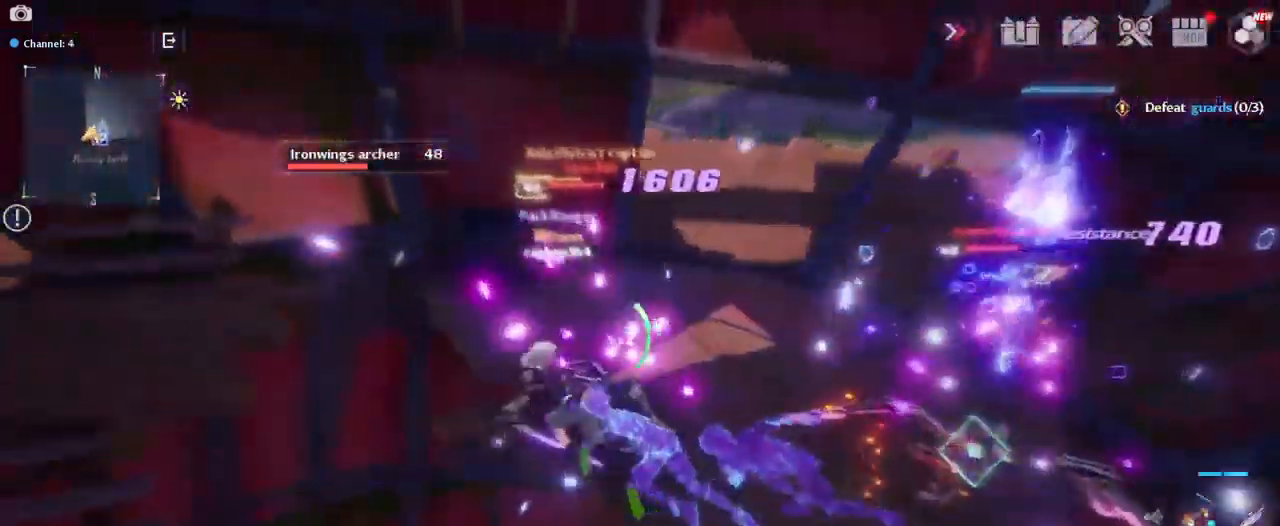
{"keys": ["d", "s"], "mouse": ["left"], "mouse_move": "left", "events": [[17, "mouse_left", "up"], [100, "mouse_left", "down"], [100, "w", "up"], [200, "mouse_left", "up"], [250, "s", "down"], [300, "mouse_left", "down"], [383, "mouse_left", "up"], [483, "mouse_left", "down"]]}
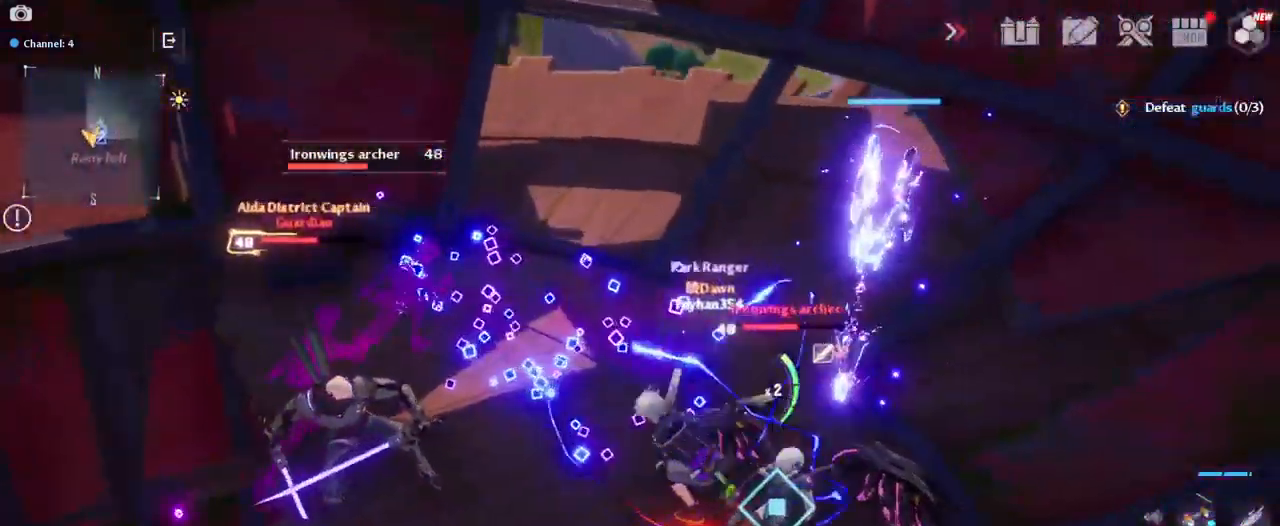
{"keys": [], "mouse": [], "mouse_move": "left", "events": [[33, "d", "up"], [83, "mouse_left", "up"], [133, "mouse_left", "down"], [233, "mouse_left", "up"], [317, "s", "up"], [400, "space", "down"], [500, "space", "up"]]}
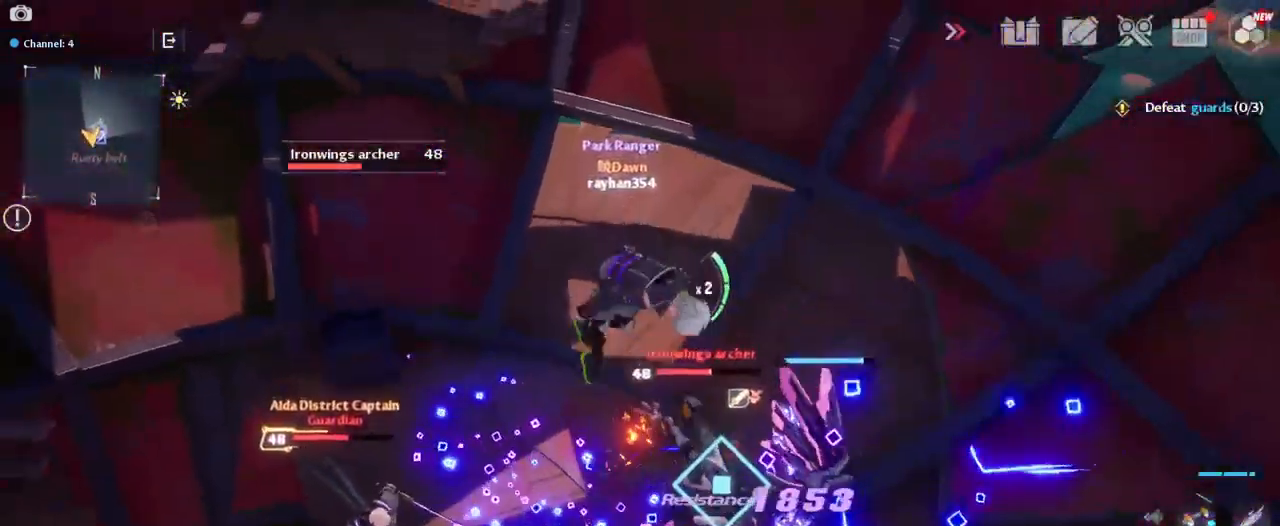
{"keys": [], "mouse": [], "mouse_move": "left", "events": [[150, "mouse_left", "down"], [233, "mouse_left", "up"], [333, "mouse_left", "down"], [417, "mouse_left", "up"]]}
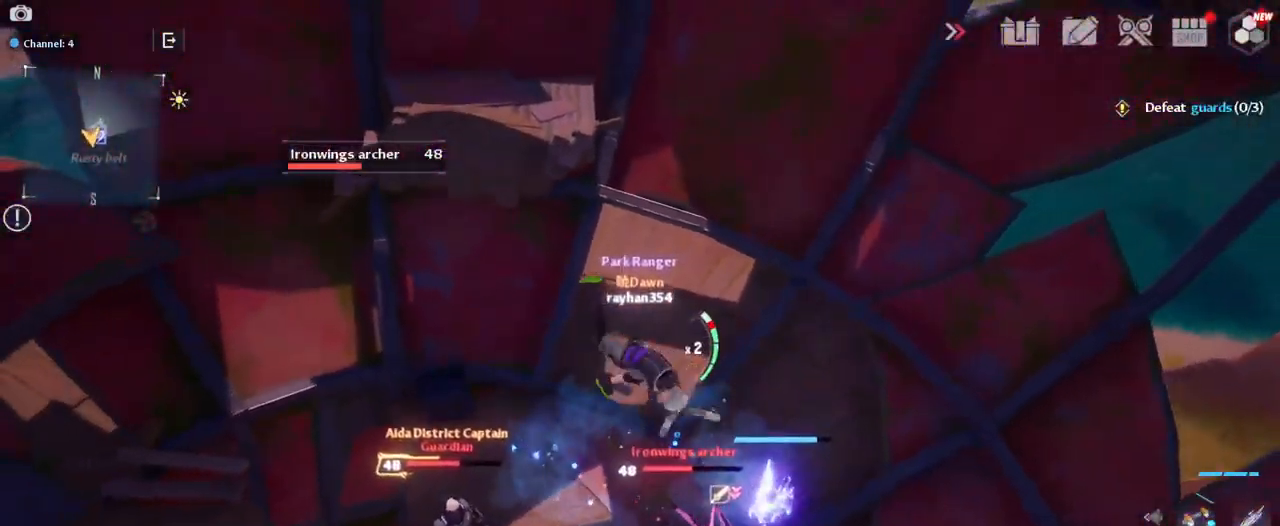
{"keys": [], "mouse": [], "mouse_move": "down-left", "events": [[17, "mouse_left", "down"], [100, "mouse_left", "up"], [200, "mouse_left", "down"], [300, "mouse_left", "up"], [350, "a", "down"], [383, "mouse_left", "down"], [450, "a", "up"], [450, "mouse_left", "up"]]}
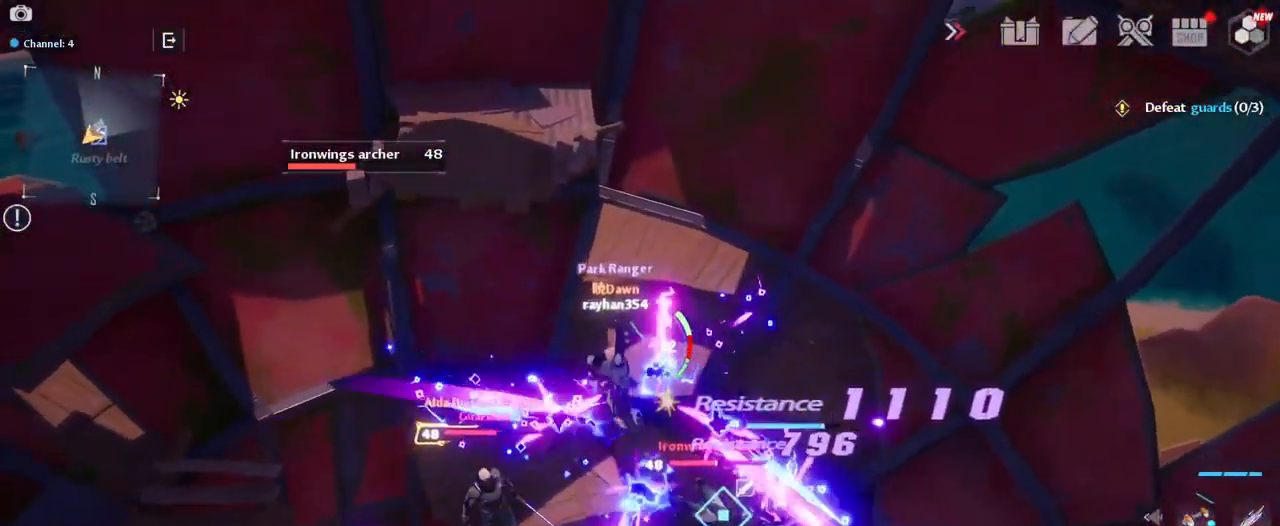
{"keys": ["d"], "mouse": [], "mouse_move": "still", "events": [[33, "mouse_left", "down"], [117, "mouse_left", "up"], [217, "mouse_left", "down"], [317, "mouse_left", "up"], [400, "mouse_left", "down"], [450, "d", "down"], [500, "mouse_left", "up"]]}
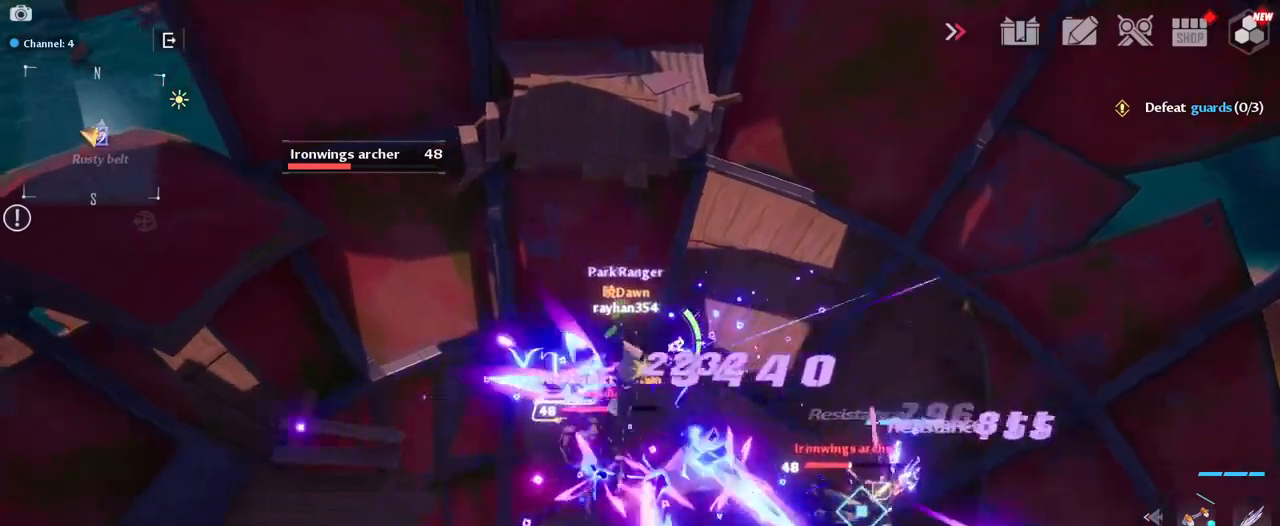
{"keys": ["a"], "mouse": ["left"], "mouse_move": "up-left", "events": [[100, "d", "up"], [100, "mouse_left", "down"], [200, "mouse_left", "up"], [284, "mouse_left", "down"], [384, "mouse_left", "up"], [417, "a", "down"], [417, "mouse_left", "down"]]}
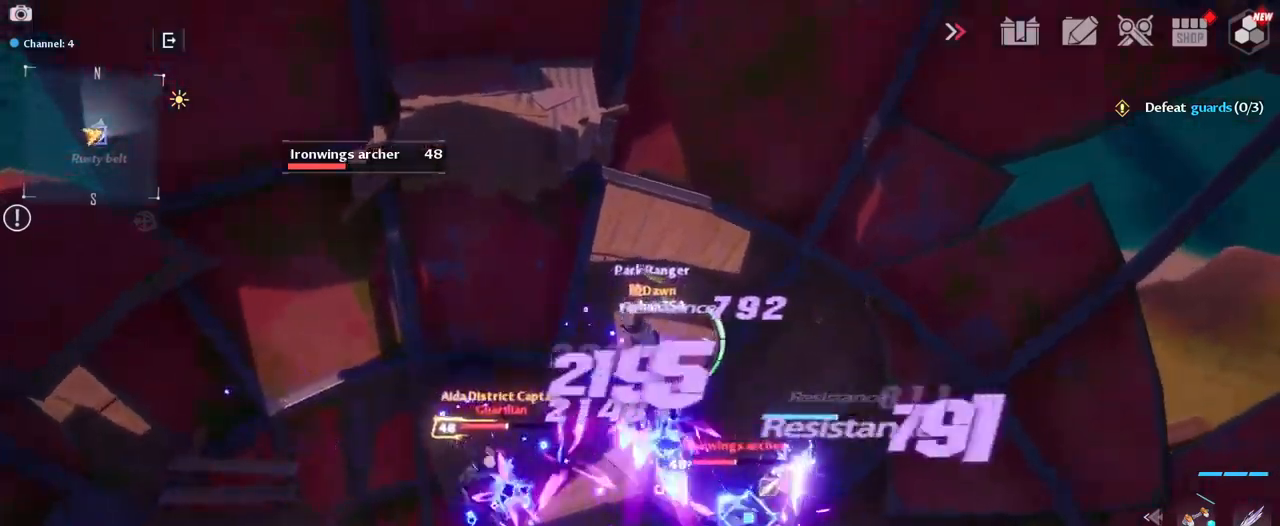
{"keys": [], "mouse": ["left"], "mouse_move": "still", "events": [[17, "a", "up"], [17, "mouse_left", "up"], [117, "mouse_left", "down"], [200, "mouse_left", "up"], [300, "mouse_left", "down"], [400, "mouse_left", "up"], [434, "mouse_left", "down"]]}
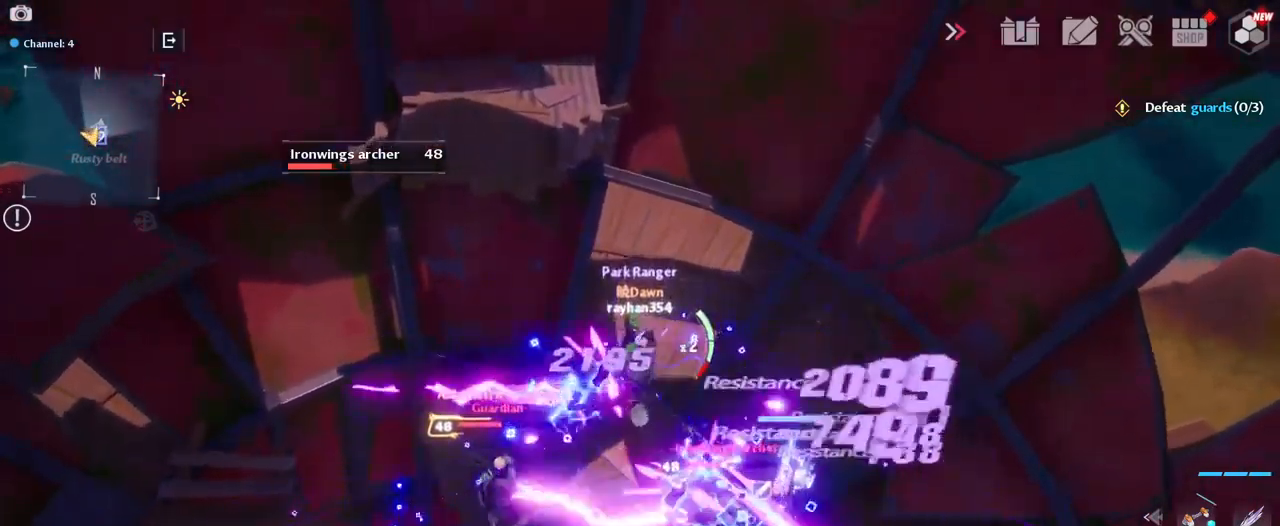
{"keys": [], "mouse": [], "mouse_move": "still", "events": [[34, "mouse_left", "up"], [117, "mouse_left", "down"], [217, "mouse_left", "up"], [267, "mouse_left", "down"], [367, "mouse_left", "up"], [450, "mouse_left", "down"], [500, "mouse_left", "up"]]}
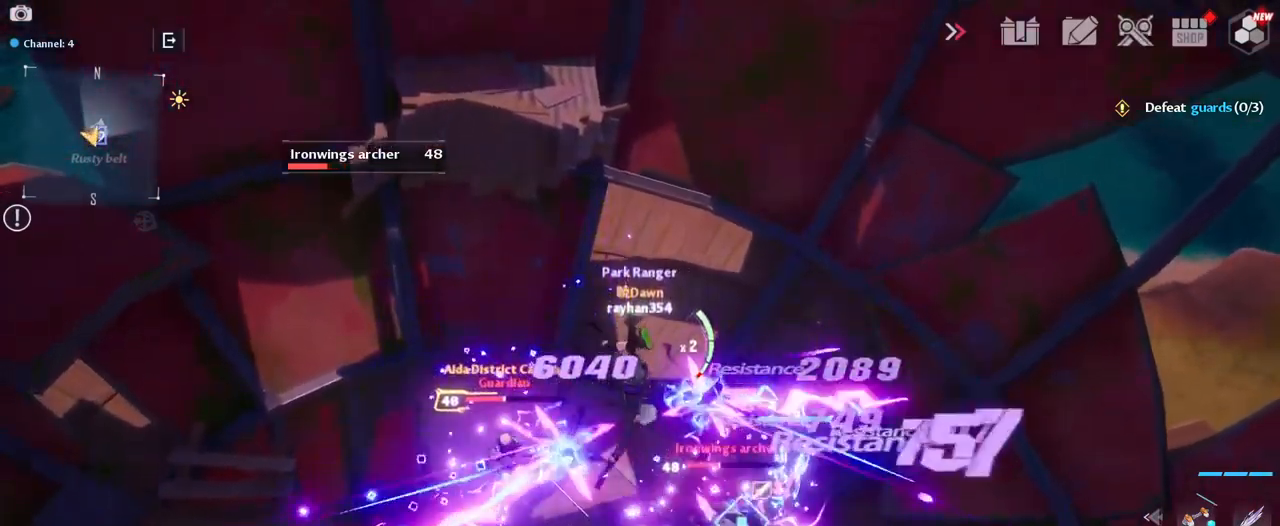
{"keys": [], "mouse": ["left"], "mouse_move": "still", "events": [[100, "mouse_left", "down"], [184, "mouse_left", "up"], [284, "mouse_left", "down"], [334, "mouse_left", "up"], [417, "mouse_left", "down"]]}
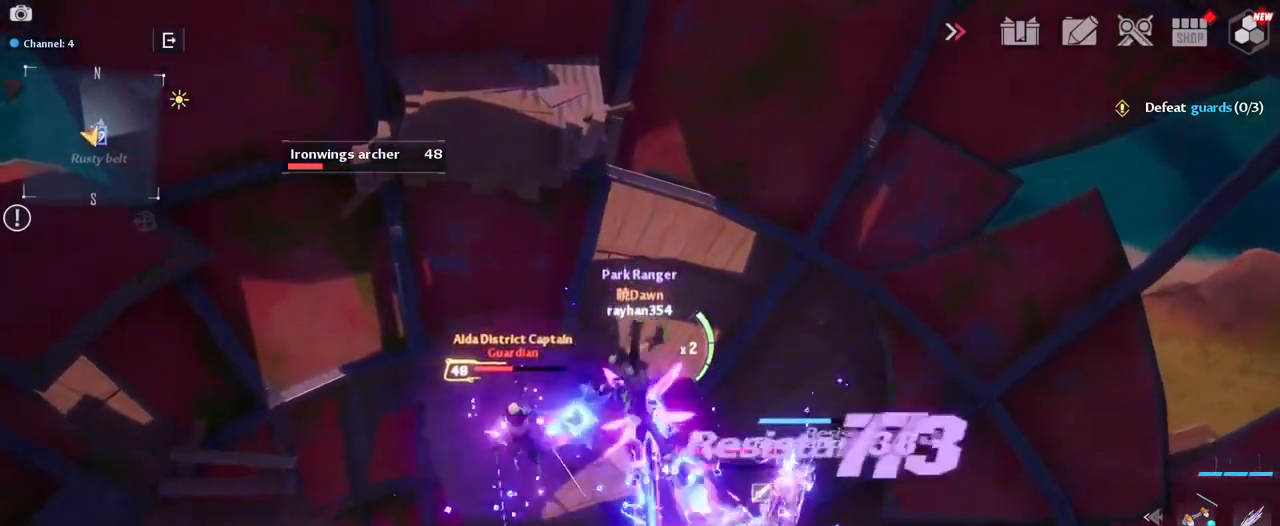
{"keys": [], "mouse": [], "mouse_move": "still", "events": [[17, "mouse_left", "up"], [67, "mouse_left", "down"], [167, "mouse_left", "up"], [167, "w", "down"], [250, "mouse_left", "down"], [300, "w", "up"], [350, "mouse_left", "up"], [400, "mouse_left", "down"], [484, "mouse_left", "up"]]}
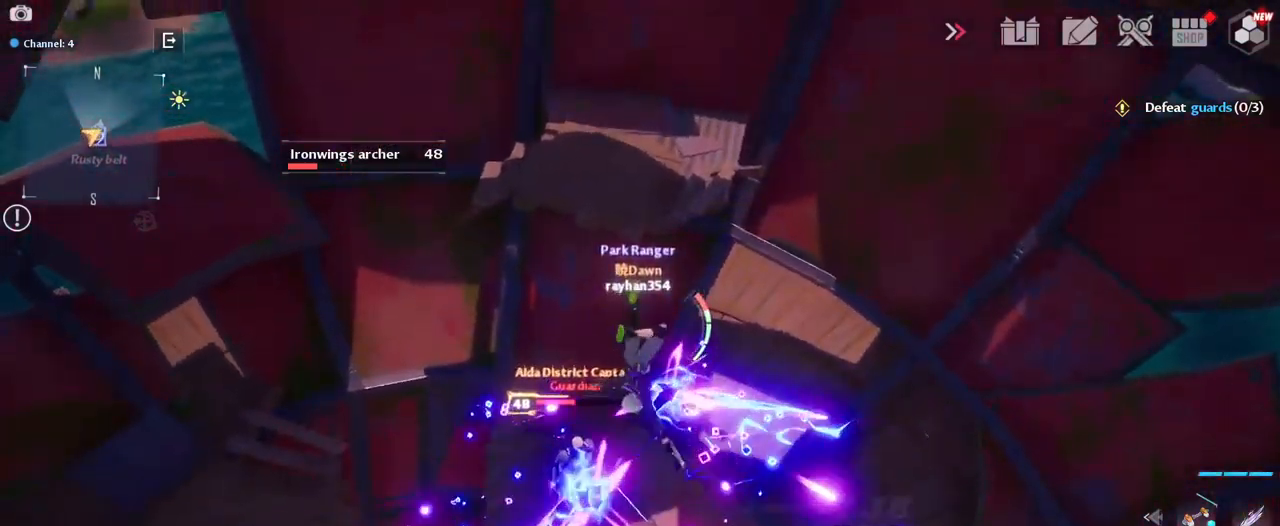
{"keys": [], "mouse": [], "mouse_move": "left", "events": [[84, "mouse_left", "down"], [167, "mouse_left", "up"], [217, "mouse_left", "down"], [267, "s", "down"], [317, "mouse_left", "up"], [400, "mouse_left", "down"], [400, "s", "up"], [500, "mouse_left", "up"]]}
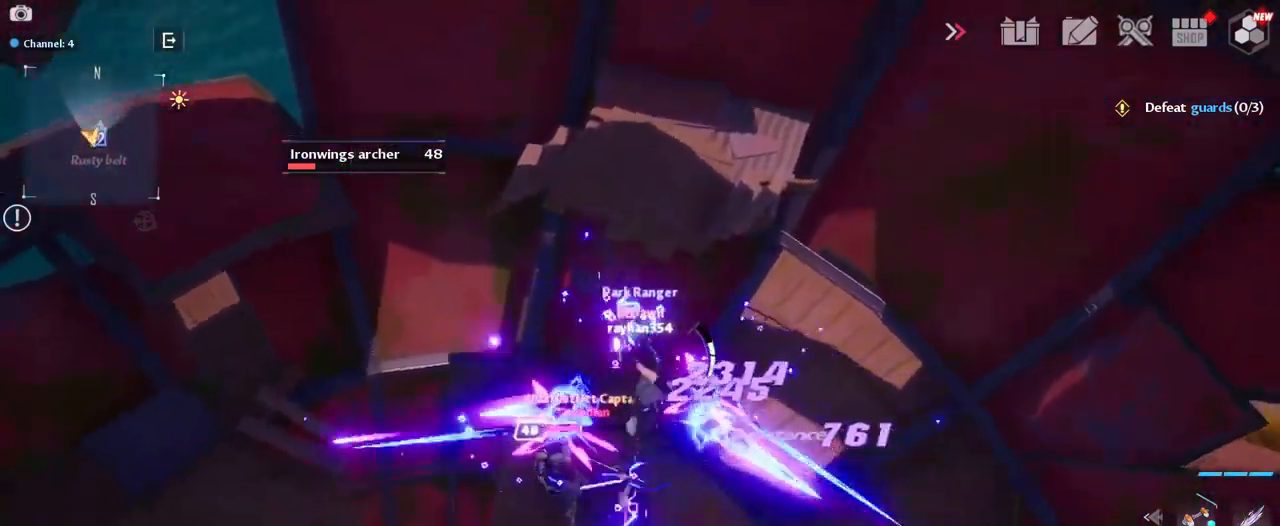
{"keys": [], "mouse": [], "mouse_move": "up", "events": [[100, "mouse_left", "down"], [134, "mouse_left", "up"], [234, "mouse_left", "down"], [334, "mouse_left", "up"], [334, "w", "down"], [384, "mouse_left", "down"], [484, "mouse_left", "up"], [484, "w", "up"]]}
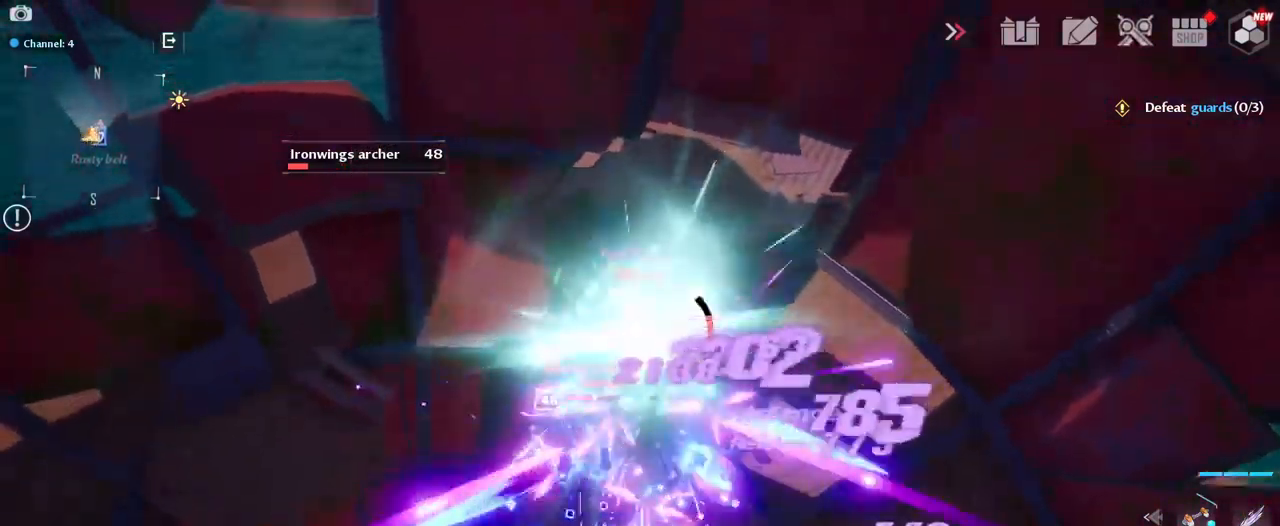
{"keys": ["s"], "mouse": ["left"], "mouse_move": "still", "events": [[117, "mouse_left", "down"], [150, "mouse_left", "up"], [250, "mouse_left", "down"], [350, "mouse_left", "up"], [384, "s", "down"], [434, "mouse_left", "down"]]}
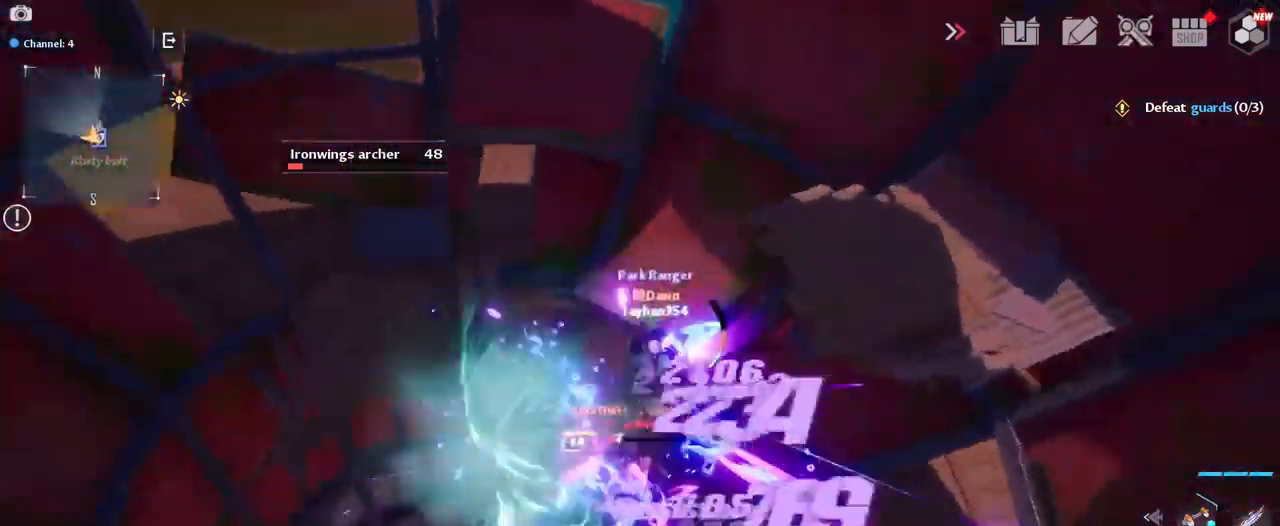
{"keys": [], "mouse": ["left"], "mouse_move": "up", "events": [[34, "mouse_left", "up"], [34, "s", "up"], [134, "mouse_left", "down"], [234, "mouse_left", "up"], [267, "a", "down"], [317, "mouse_left", "down"], [367, "a", "up"], [400, "mouse_left", "up"], [500, "mouse_left", "down"]]}